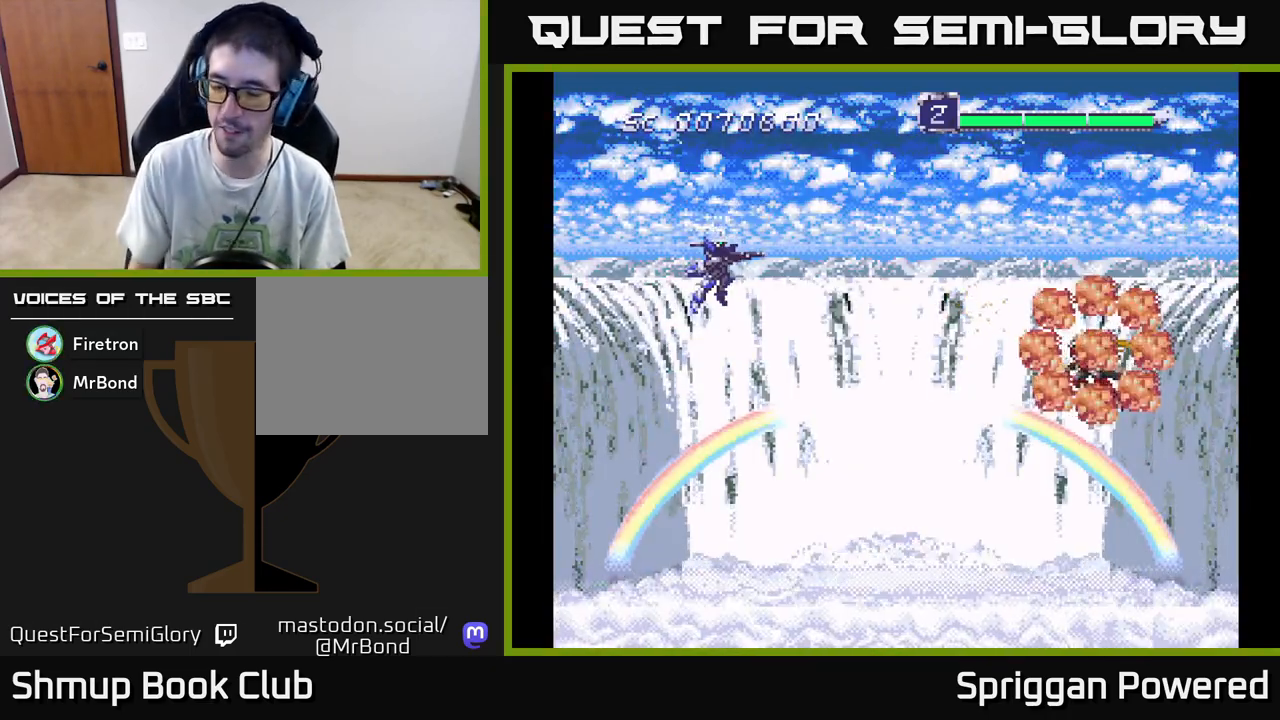
Gameplay with a controller (Xbox layout); each line is a JSON object with the inputs held at the frame after it. "events" lists button and stick changes between this image and that frame as [ms after this image, input, new state], when the widget could be followed in between. Not read: left_stick right_stick.
{"buttons": [], "events": []}
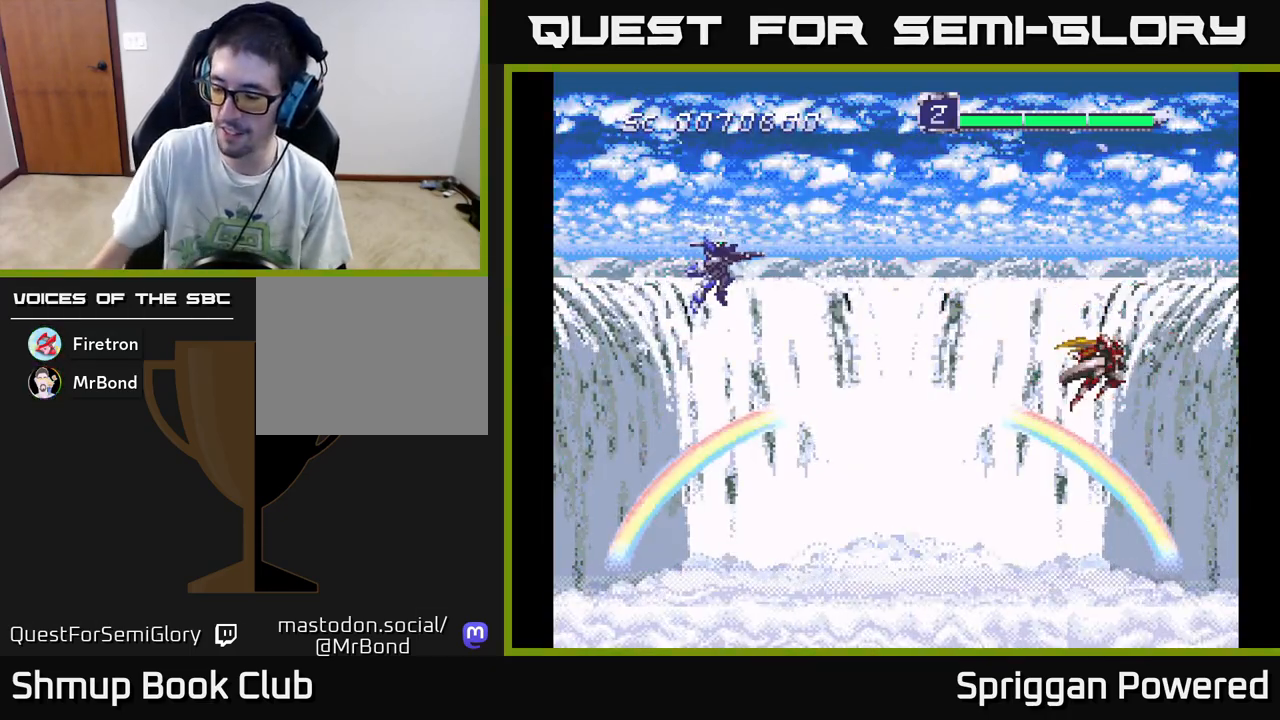
{"buttons": [], "events": []}
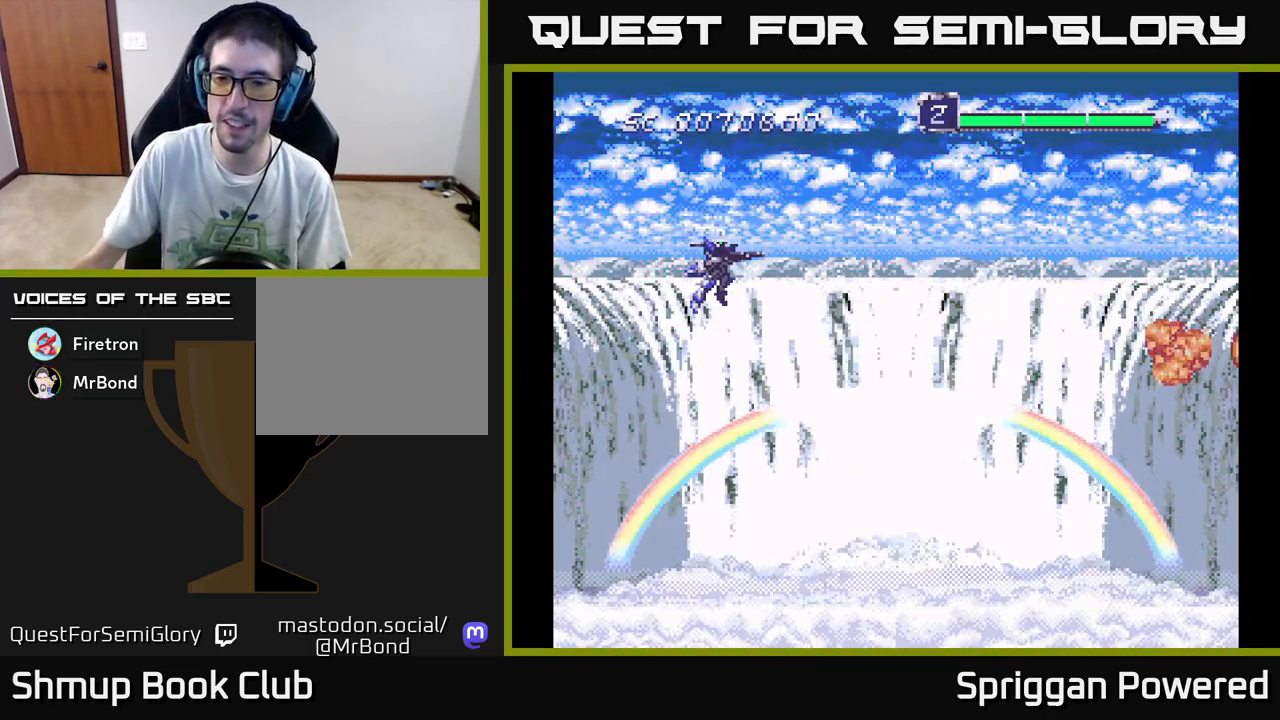
{"buttons": [], "events": []}
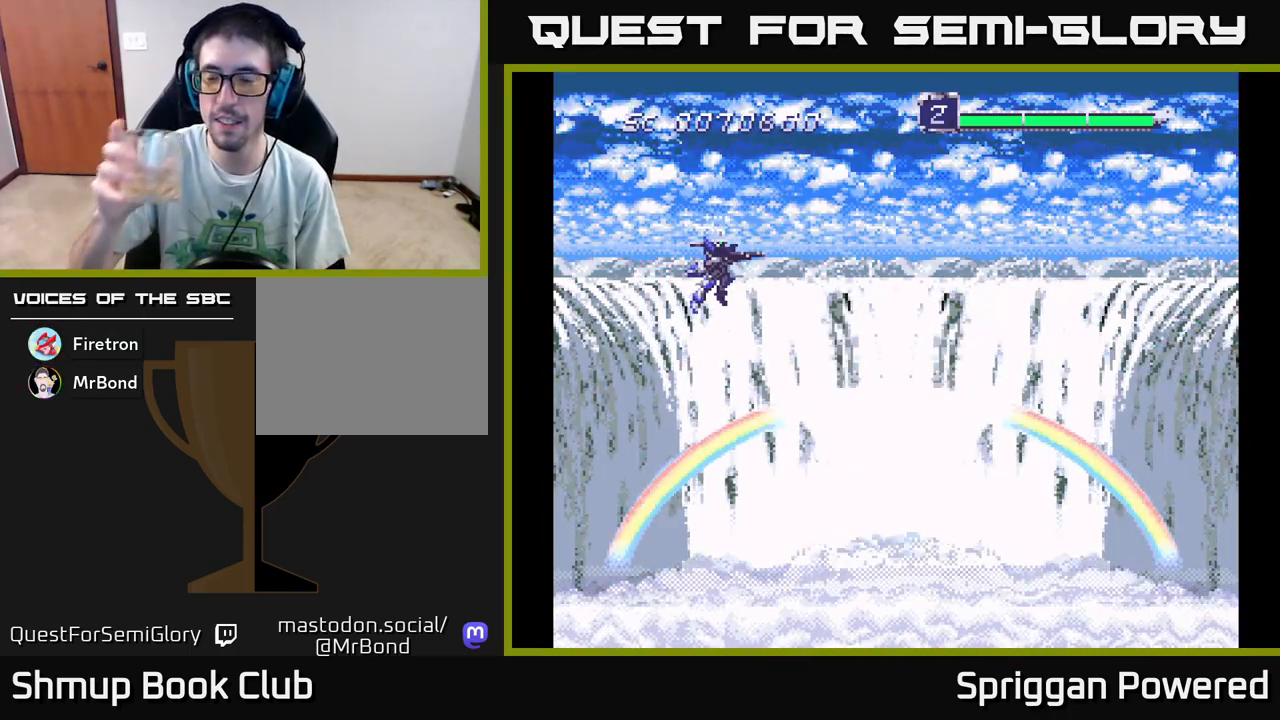
{"buttons": [], "events": [[33, "DPAD_RIGHT", "down"], [233, "DPAD_RIGHT", "up"]]}
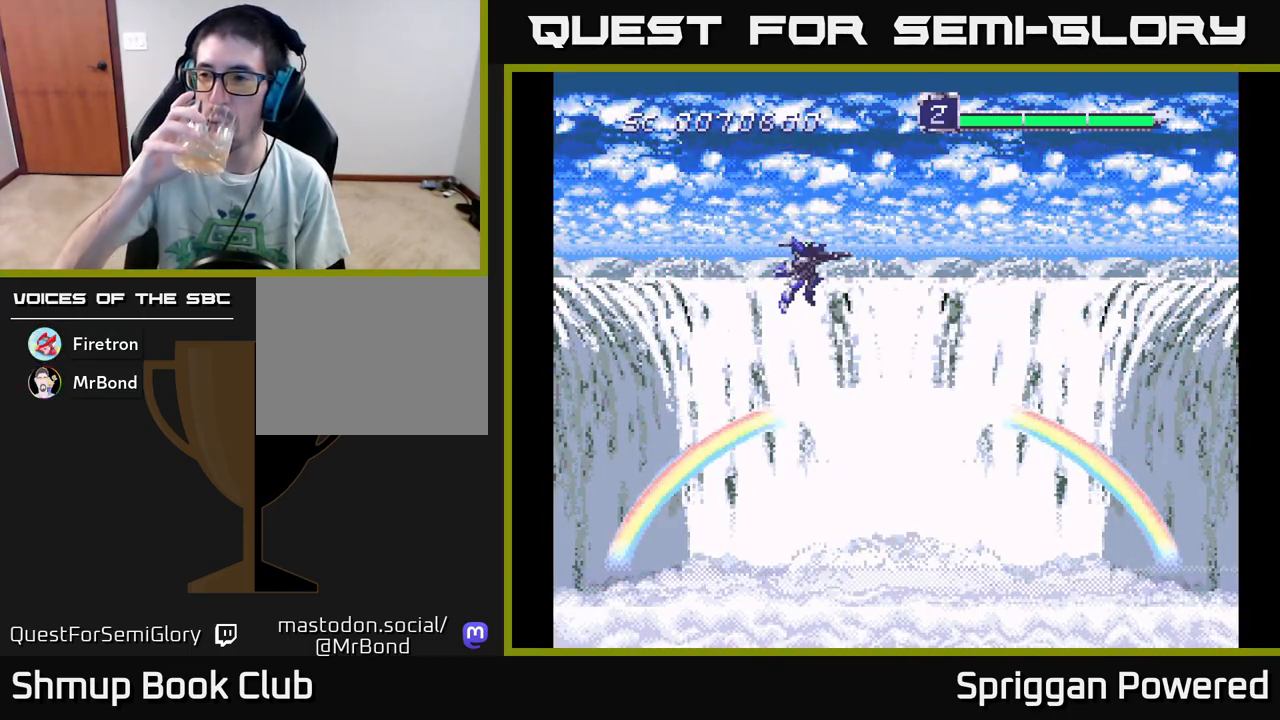
{"buttons": ["DPAD_DOWN", "DPAD_RIGHT"], "events": [[317, "DPAD_DOWN", "down"], [350, "DPAD_RIGHT", "down"]]}
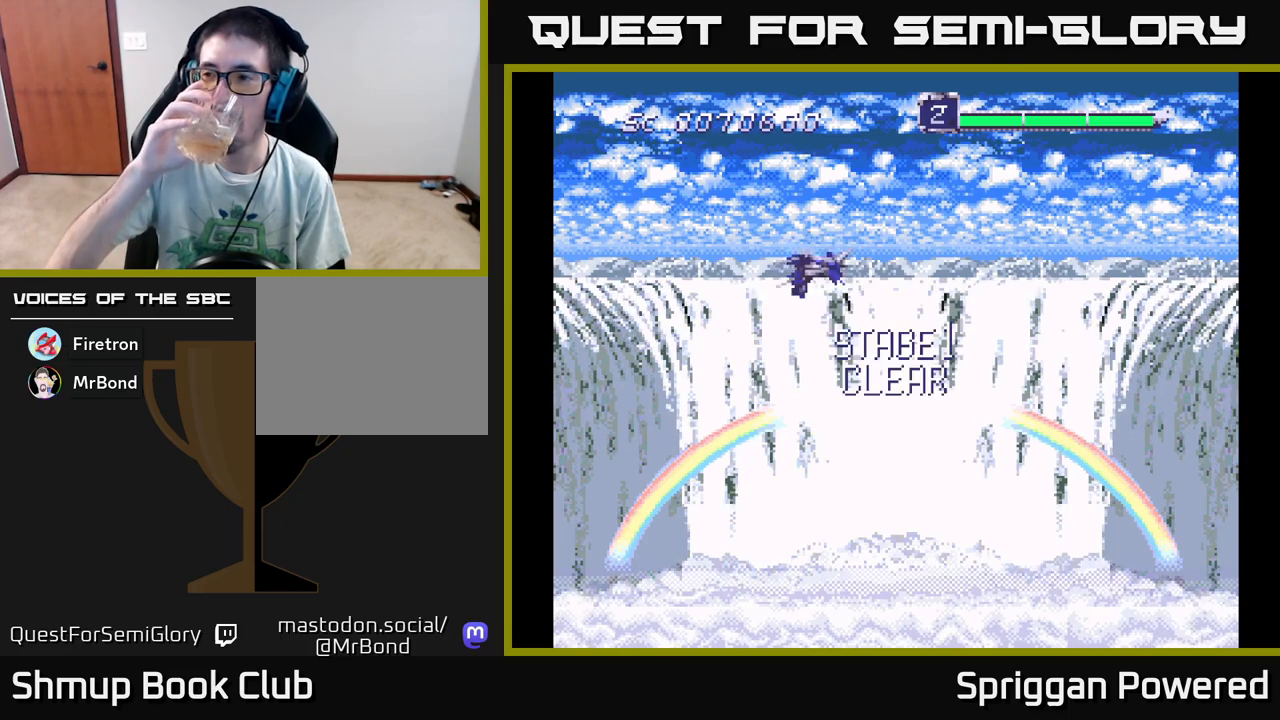
{"buttons": ["DPAD_DOWN", "DPAD_RIGHT"], "events": []}
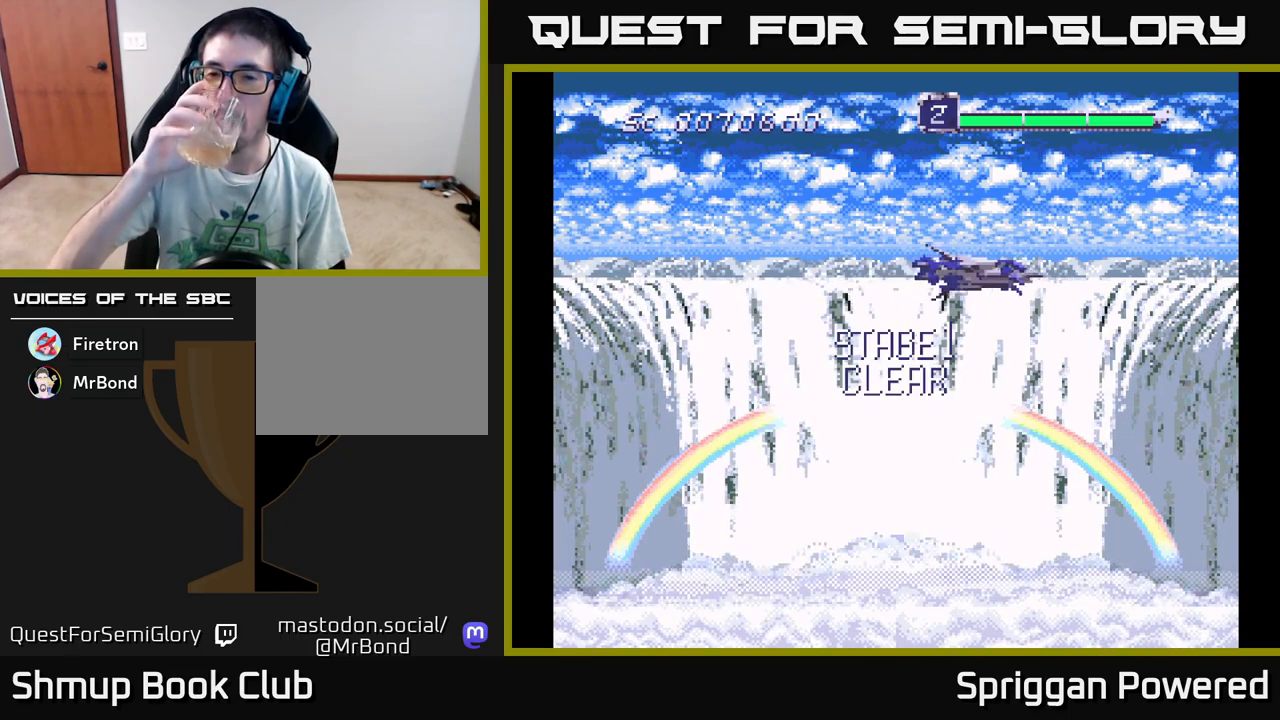
{"buttons": [], "events": [[33, "DPAD_DOWN", "up"], [67, "DPAD_RIGHT", "up"]]}
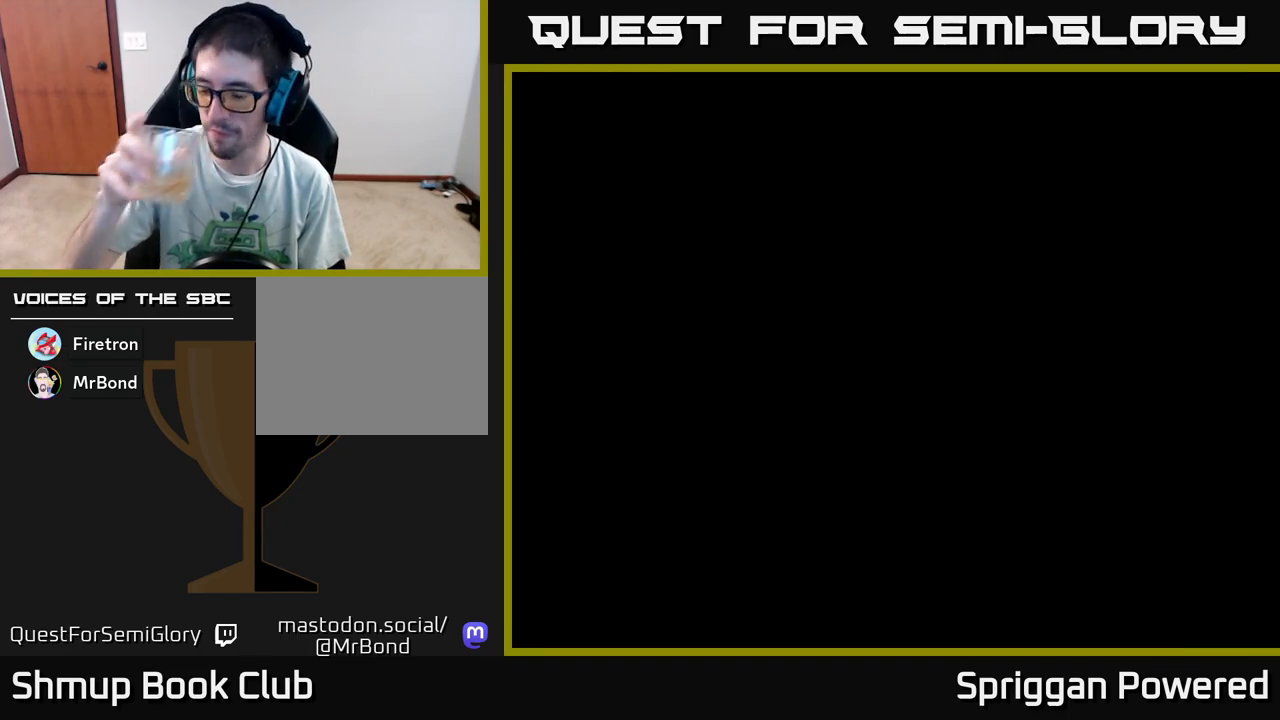
{"buttons": [], "events": []}
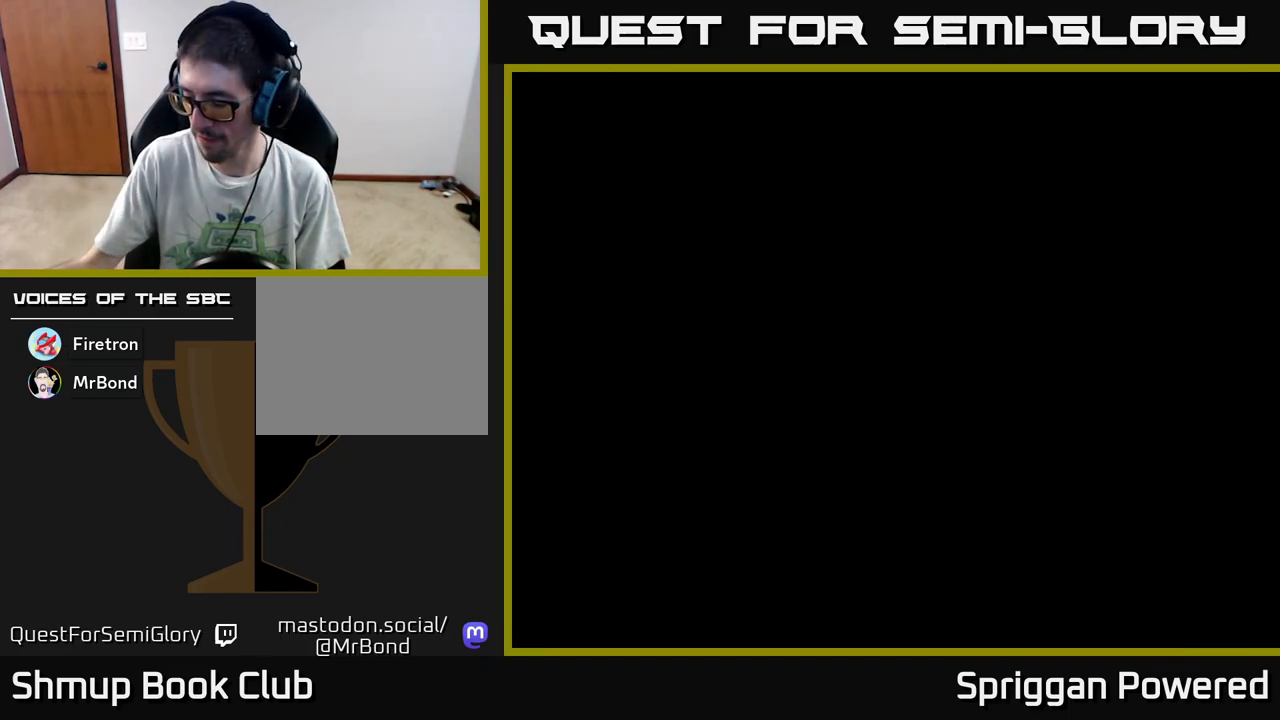
{"buttons": [], "events": []}
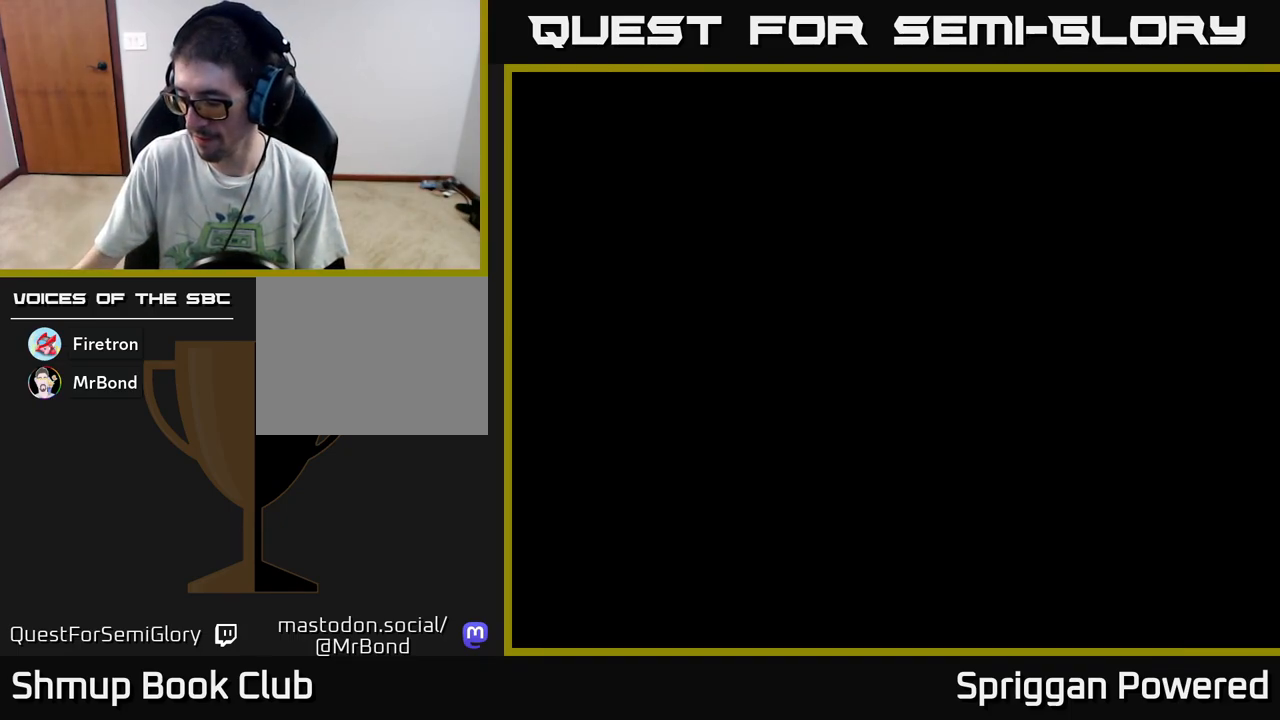
{"buttons": [], "events": []}
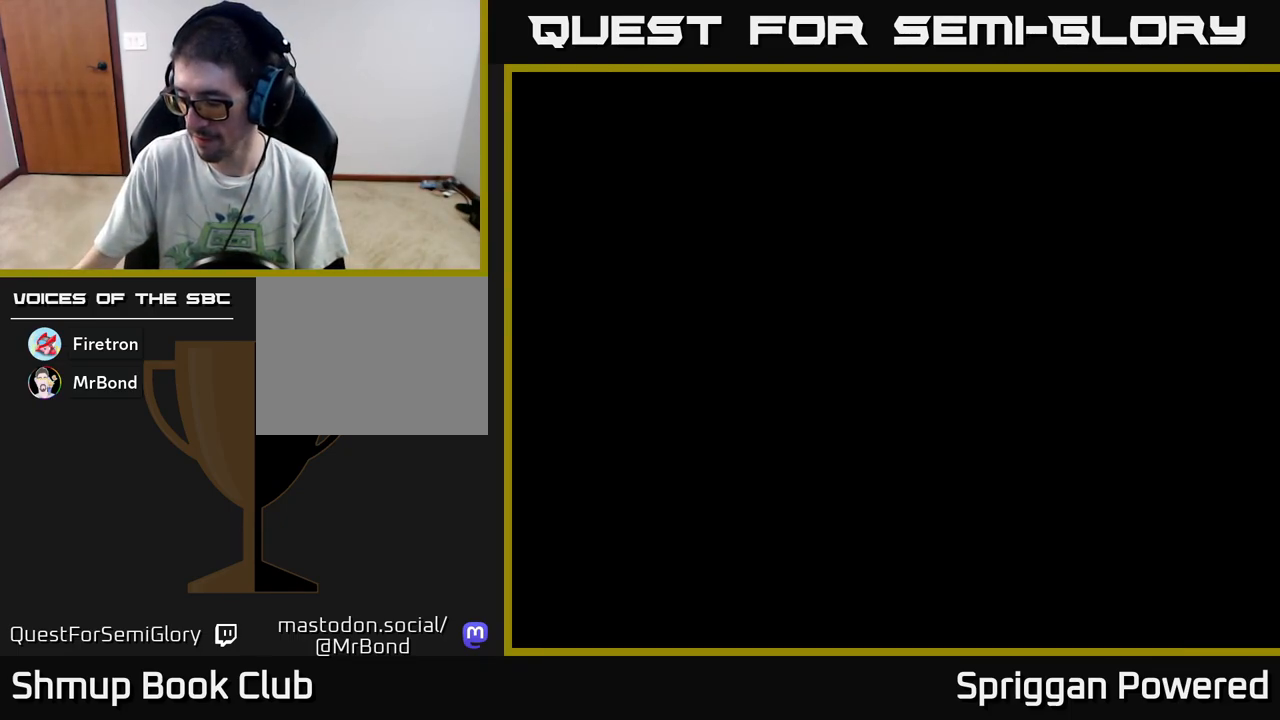
{"buttons": [], "events": []}
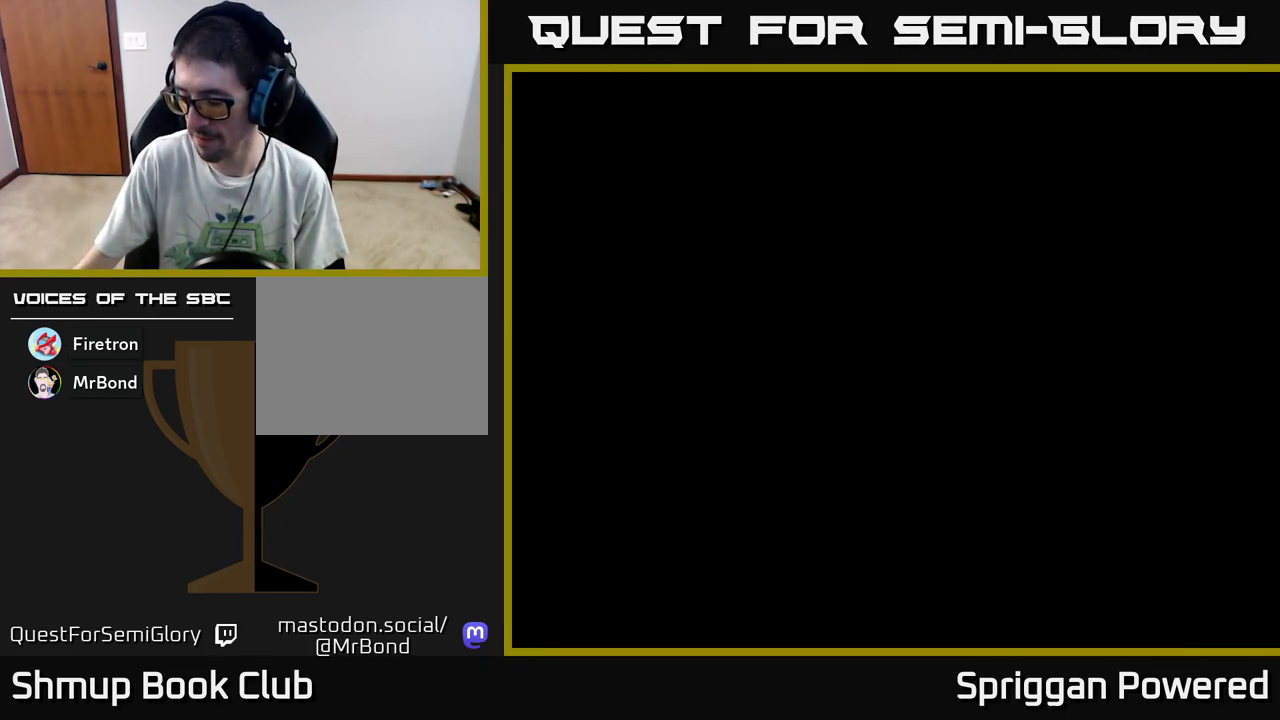
{"buttons": [], "events": []}
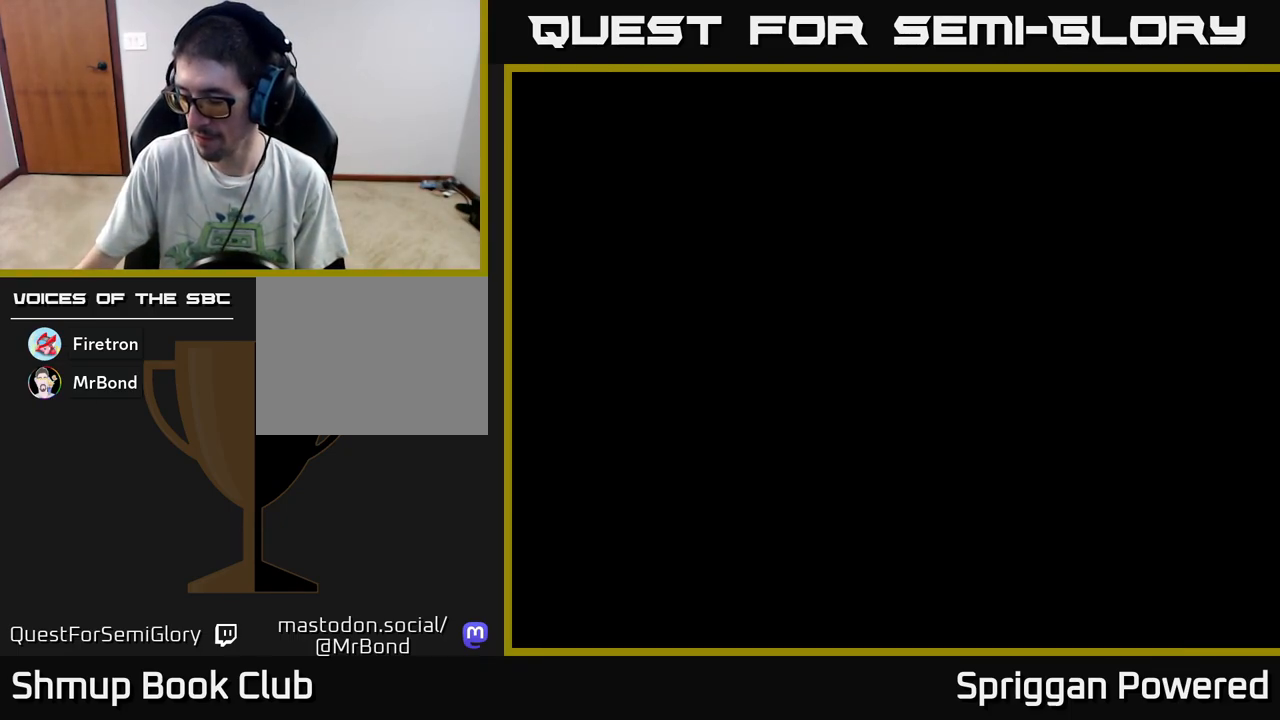
{"buttons": [], "events": []}
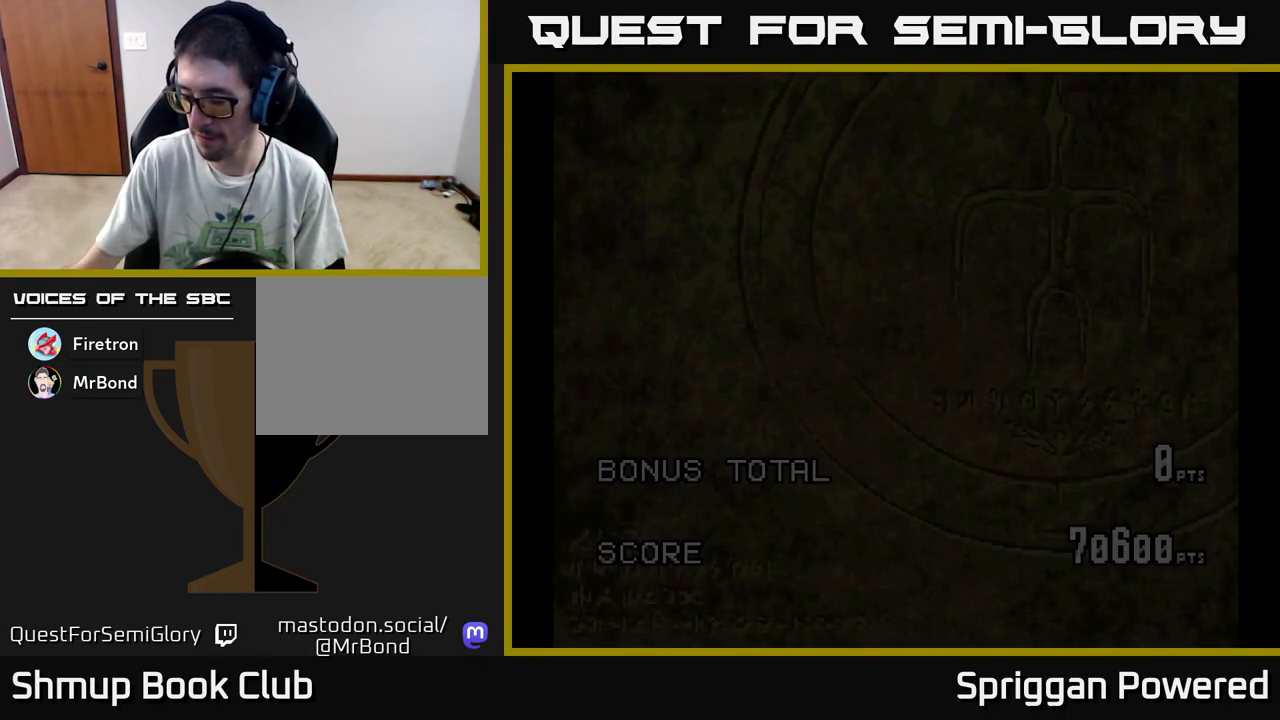
{"buttons": [], "events": []}
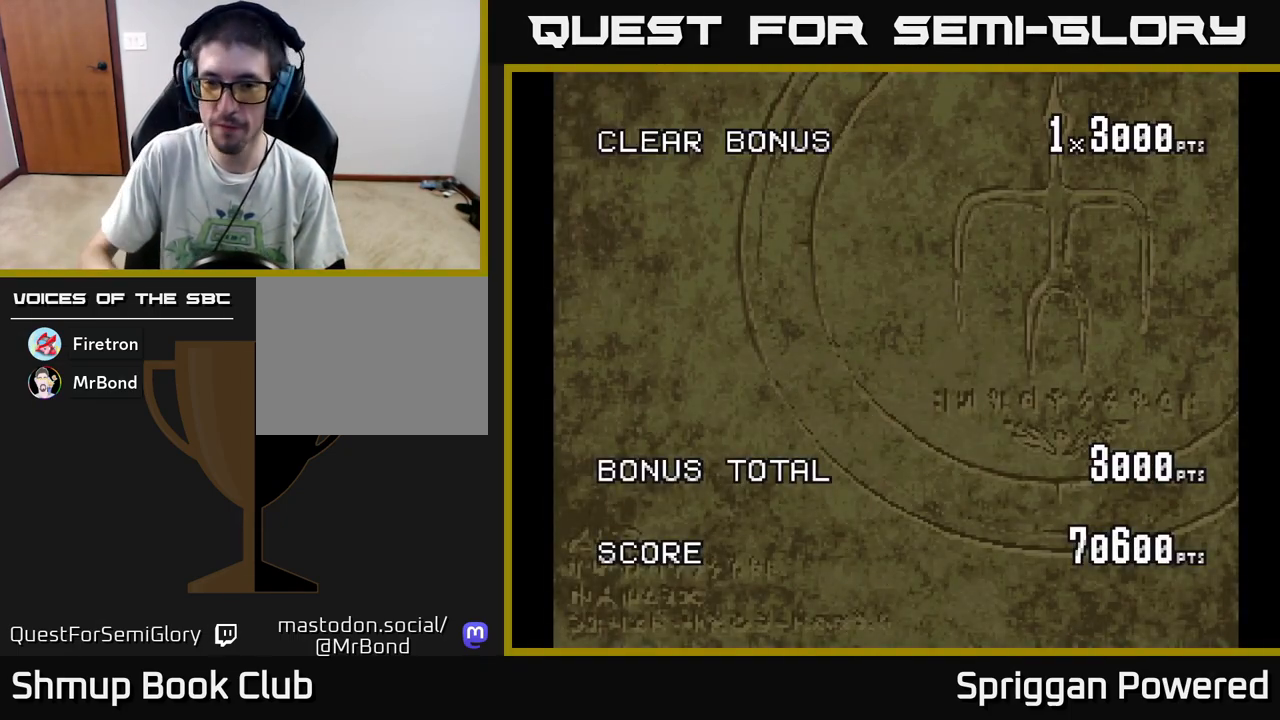
{"buttons": [], "events": []}
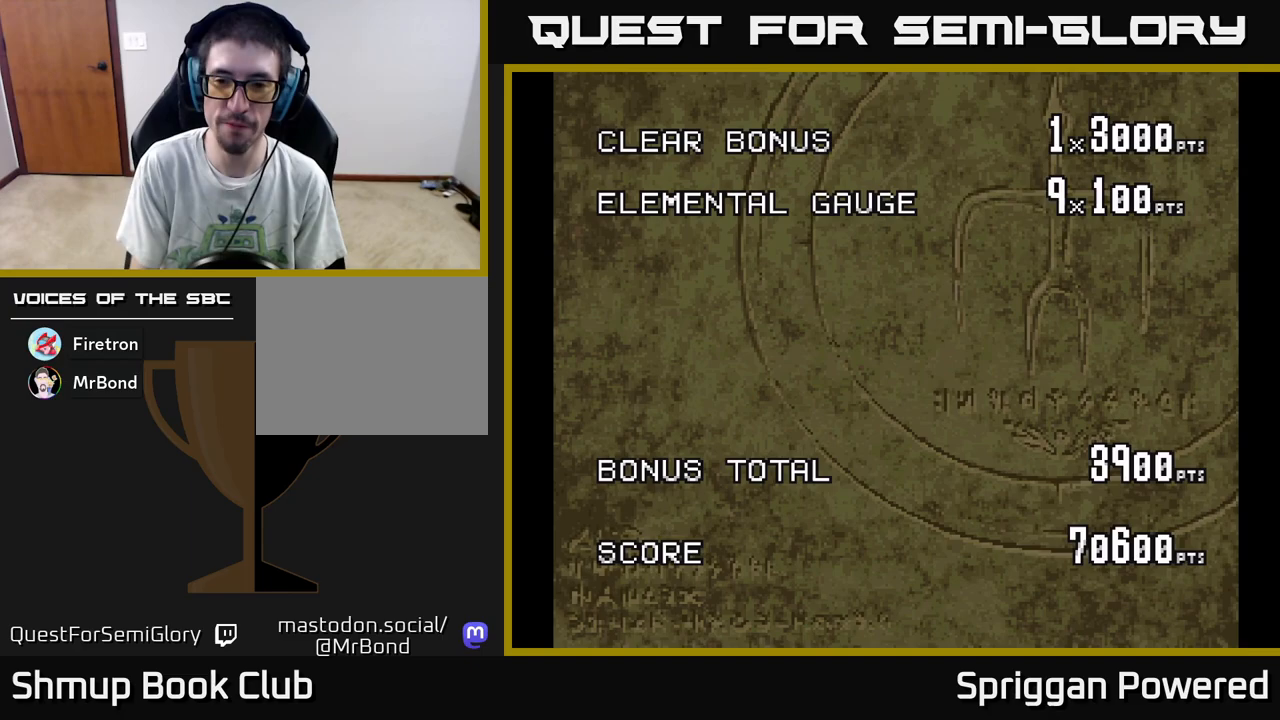
{"buttons": ["A"], "events": [[250, "A", "down"], [400, "A", "up"], [500, "A", "down"]]}
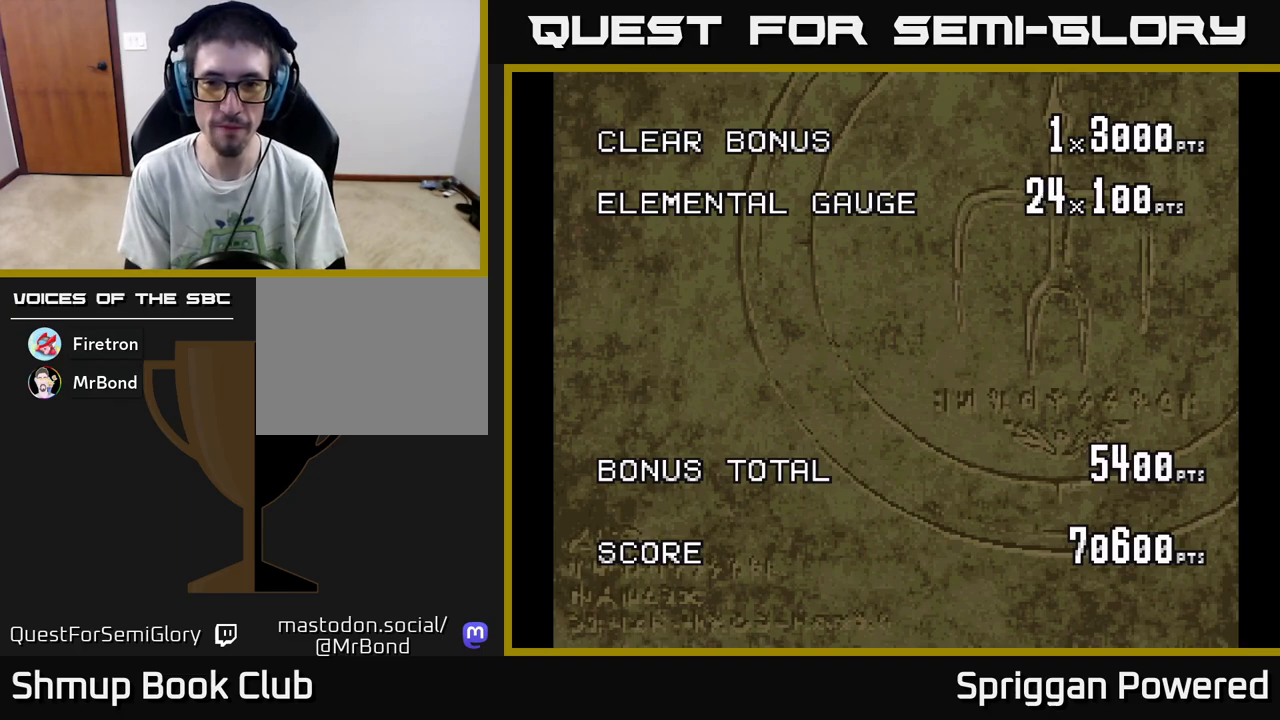
{"buttons": [], "events": [[133, "A", "up"], [217, "A", "down"], [367, "A", "up"]]}
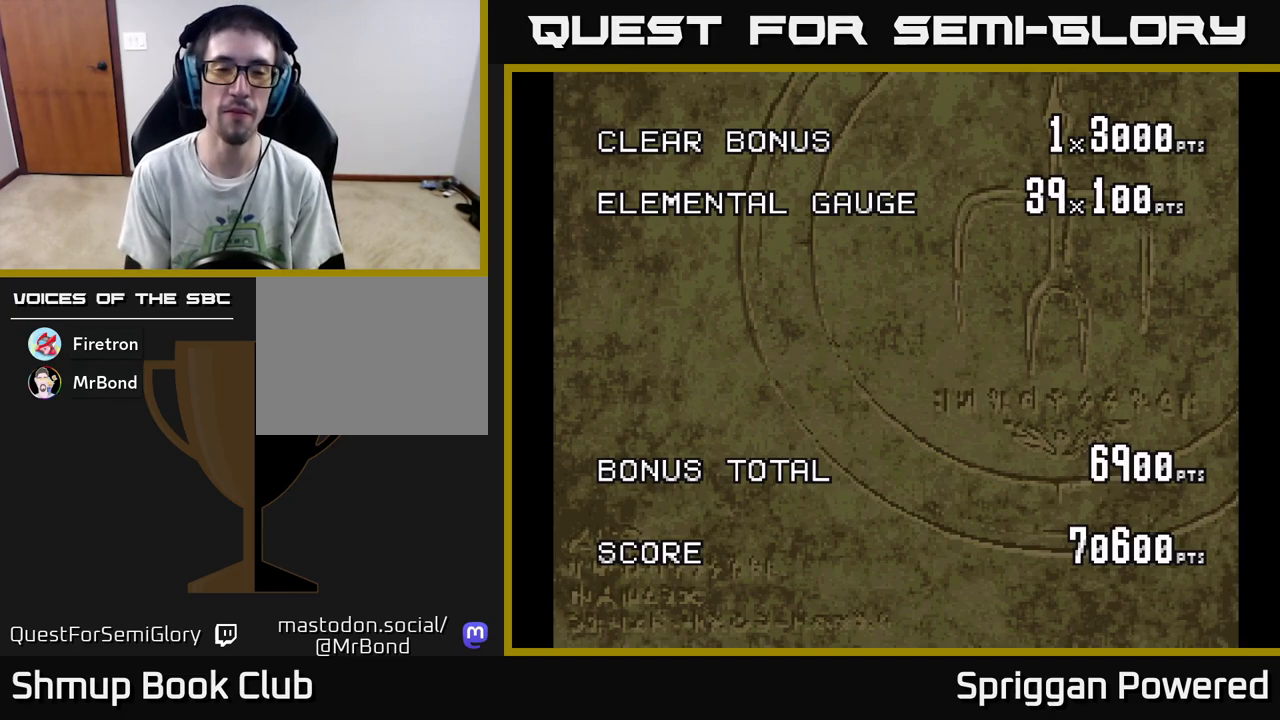
{"buttons": [], "events": []}
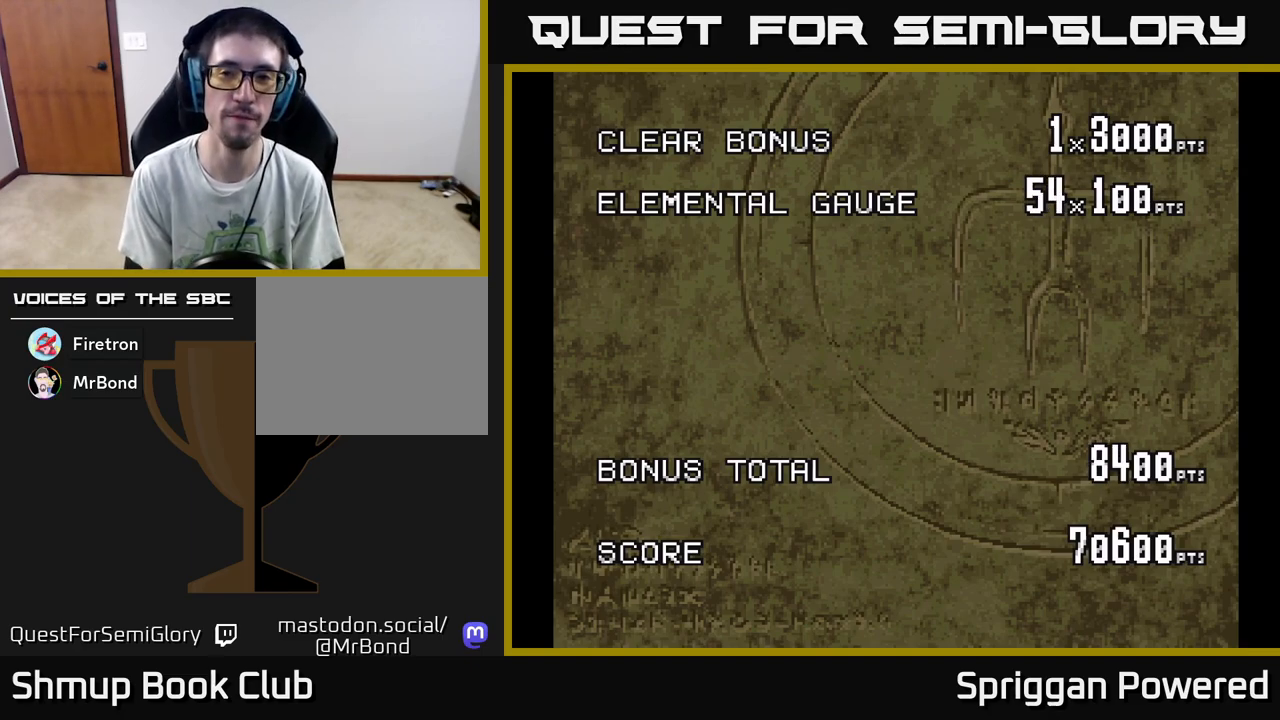
{"buttons": [], "events": []}
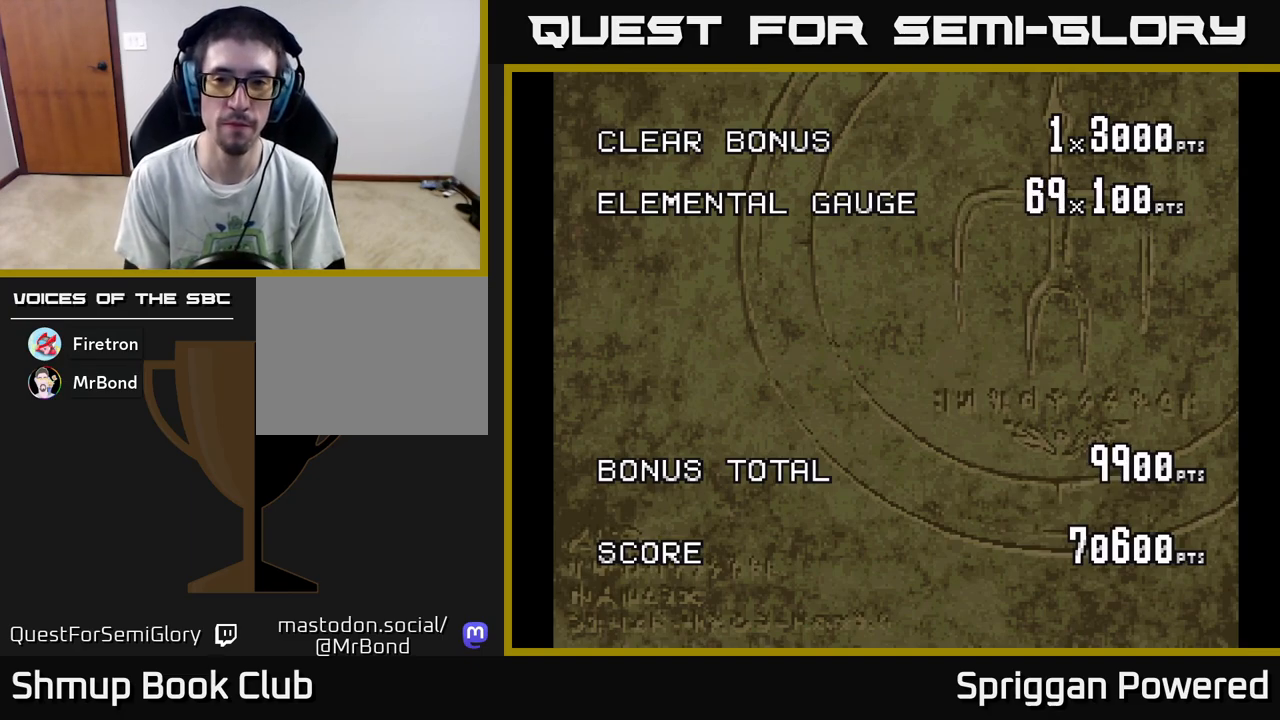
{"buttons": [], "events": []}
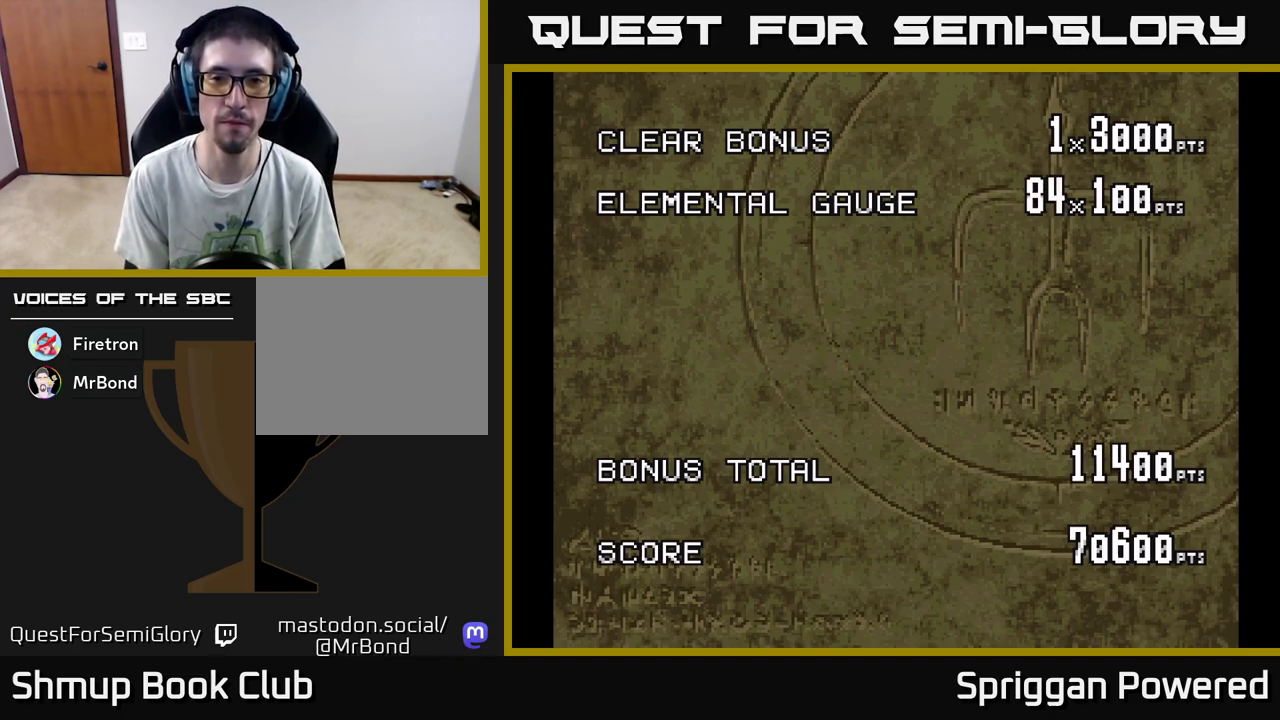
{"buttons": [], "events": []}
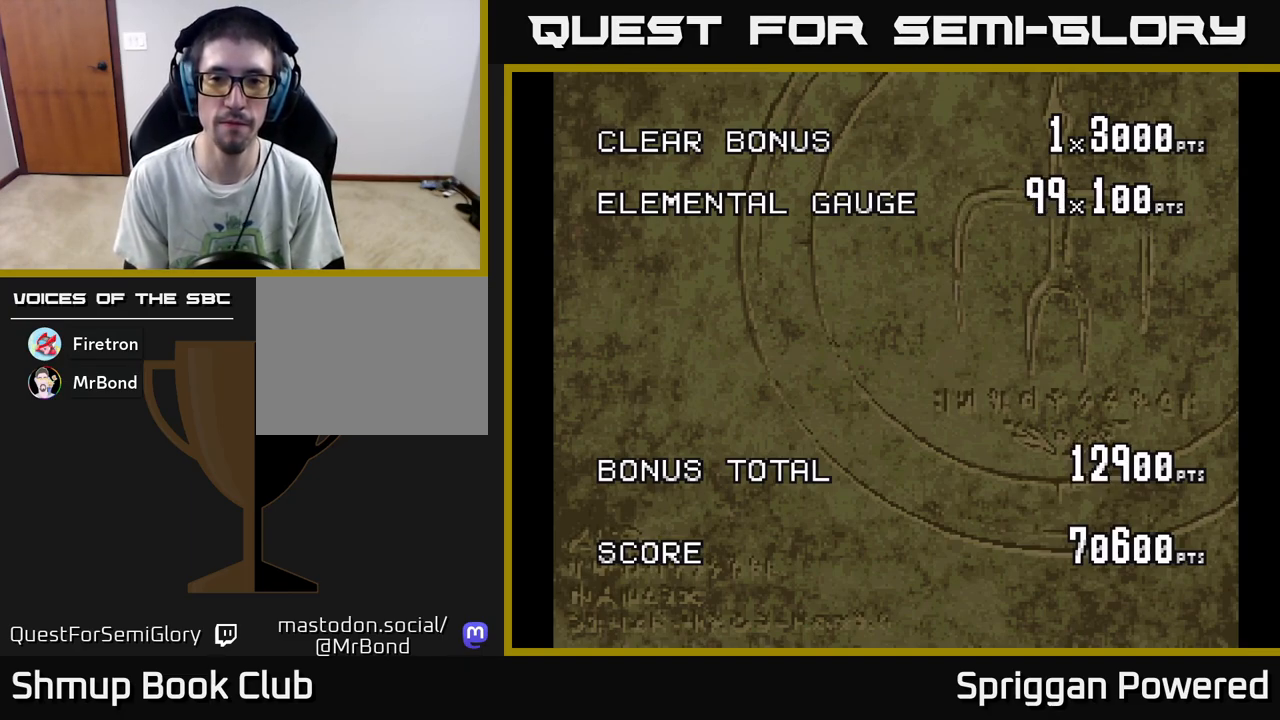
{"buttons": [], "events": []}
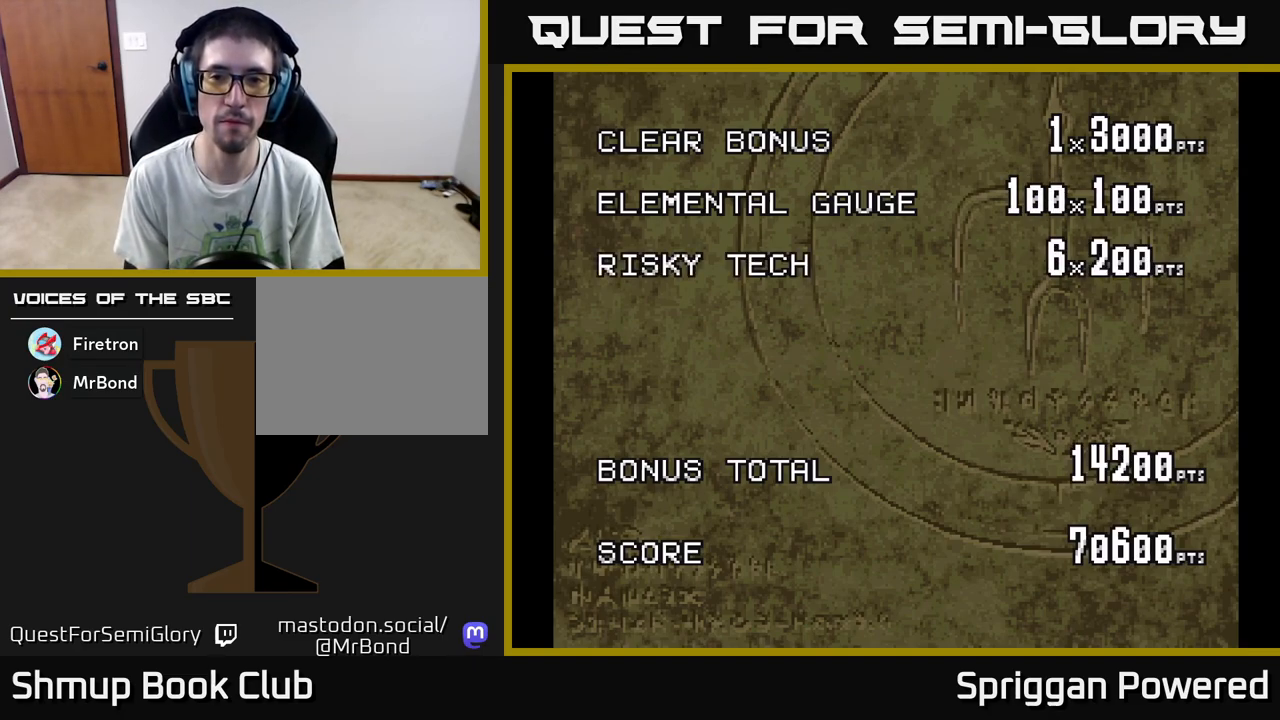
{"buttons": [], "events": []}
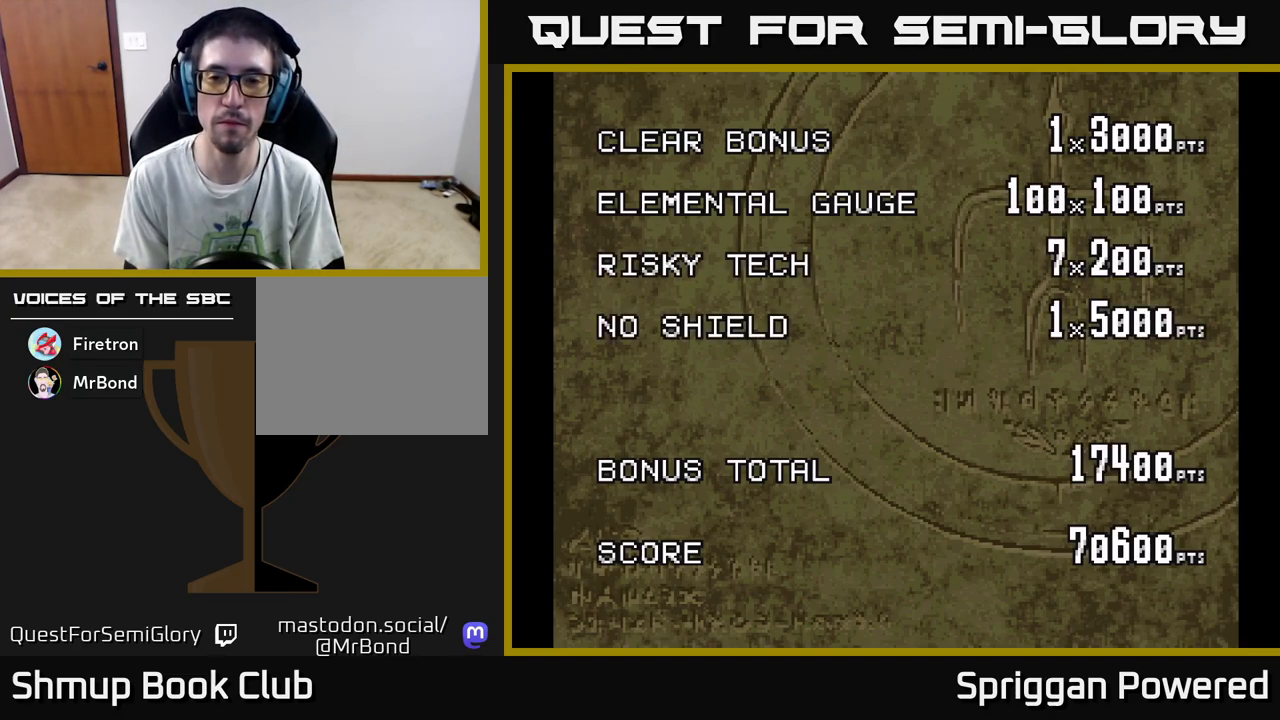
{"buttons": [], "events": []}
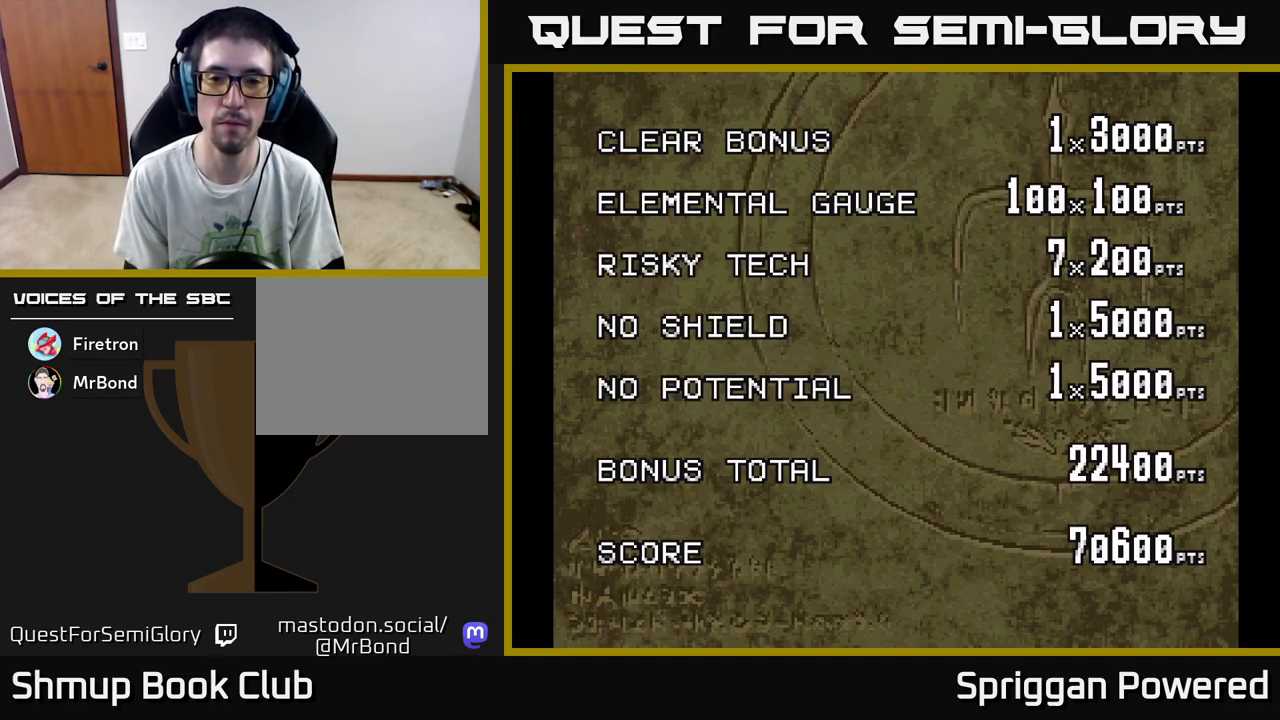
{"buttons": [], "events": []}
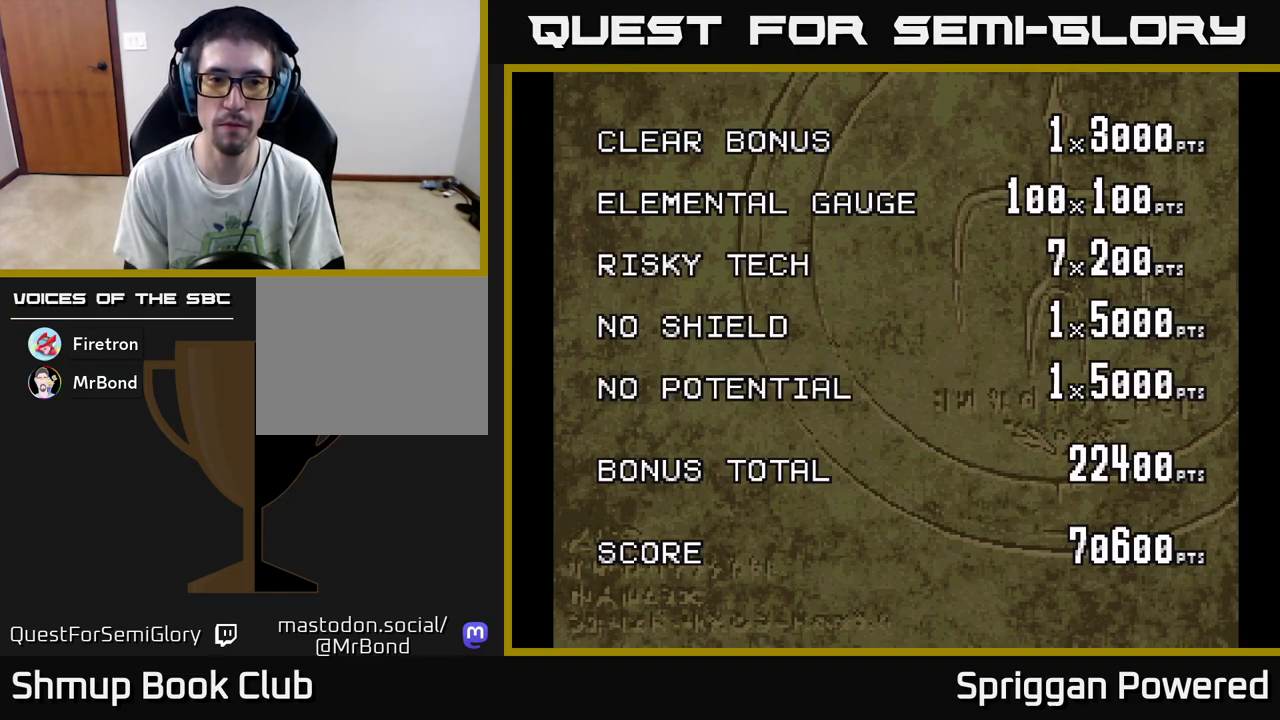
{"buttons": [], "events": []}
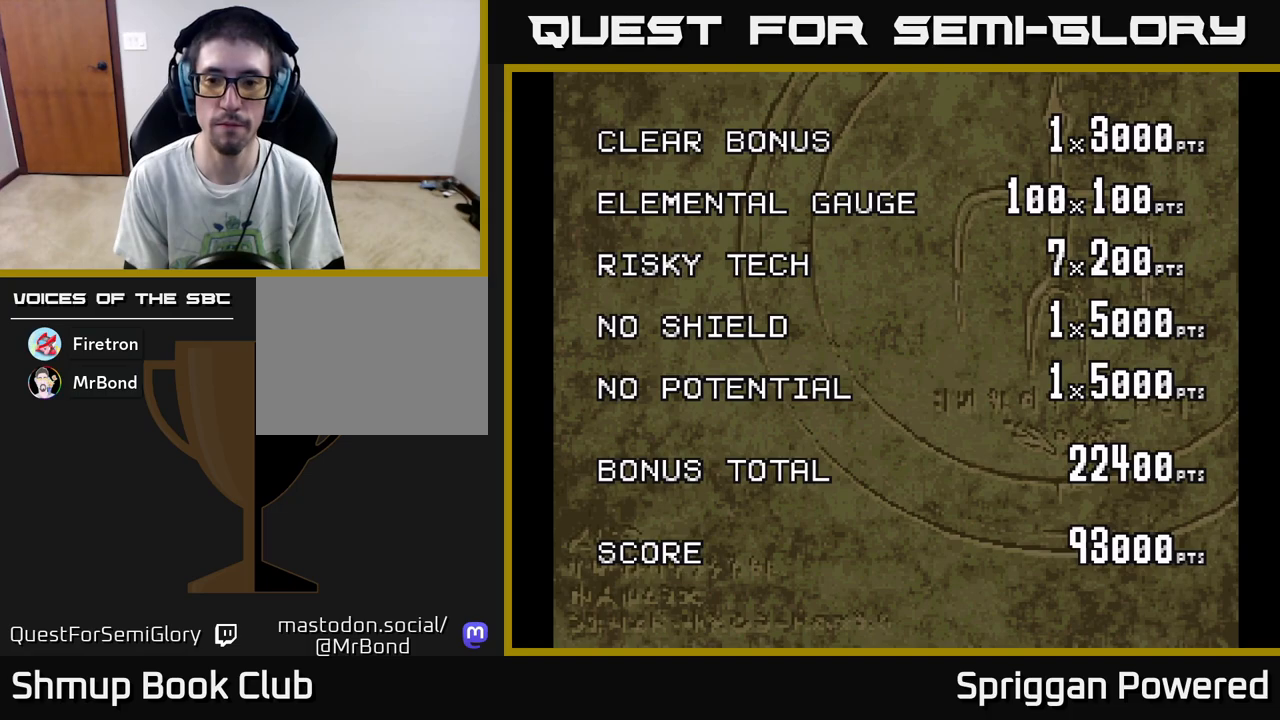
{"buttons": [], "events": []}
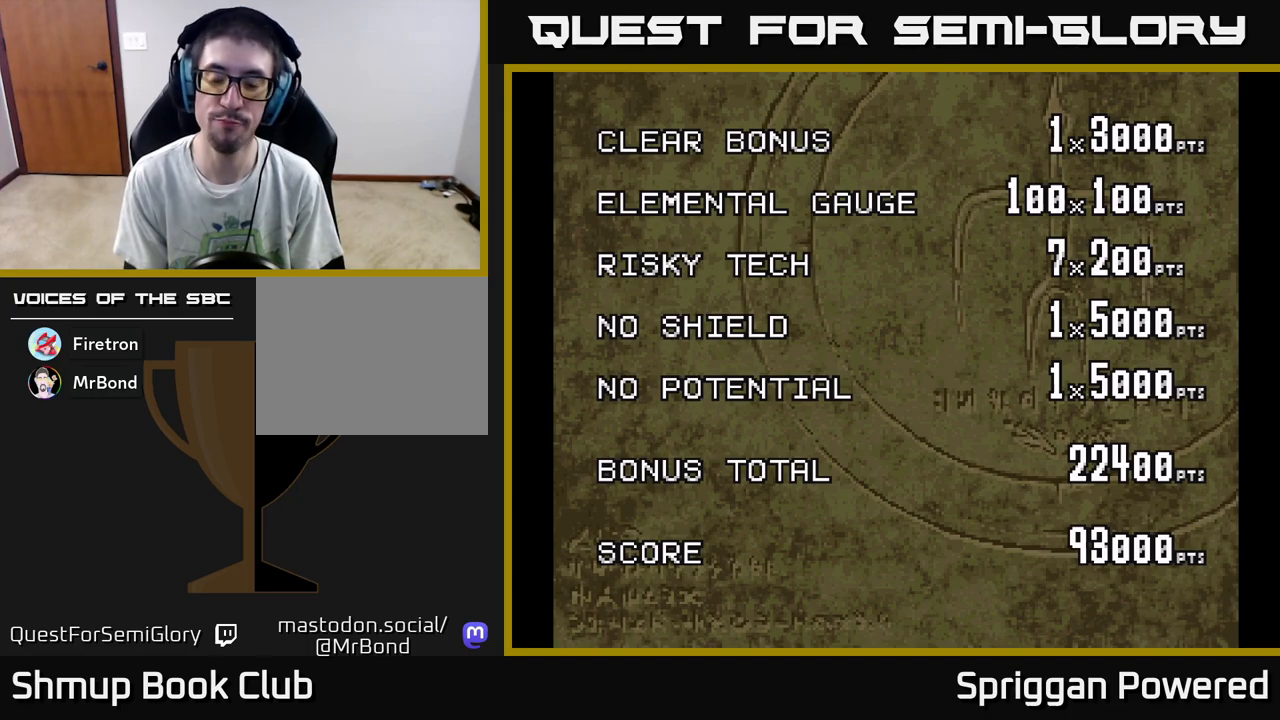
{"buttons": ["A"], "events": [[383, "A", "down"]]}
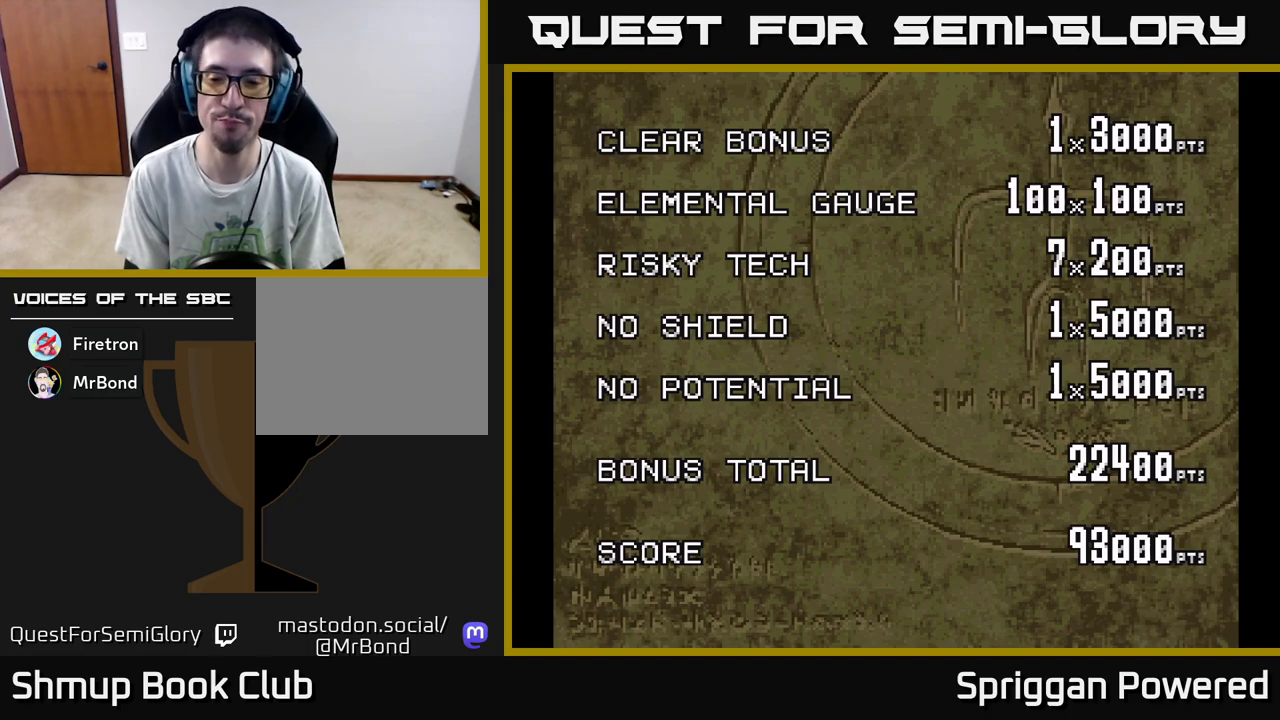
{"buttons": [], "events": [[33, "A", "up"], [83, "A", "down"], [217, "A", "up"], [317, "A", "down"], [433, "A", "up"]]}
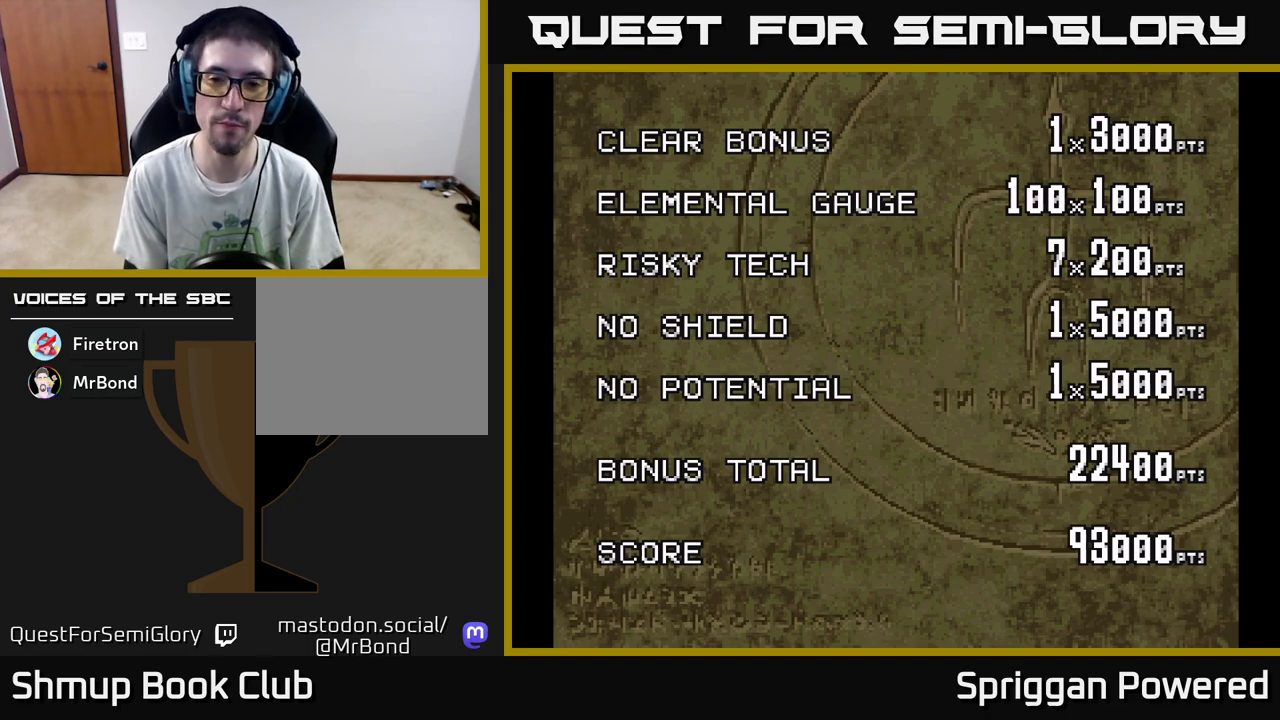
{"buttons": [], "events": [[17, "A", "down"], [150, "A", "up"], [233, "A", "down"], [383, "A", "up"]]}